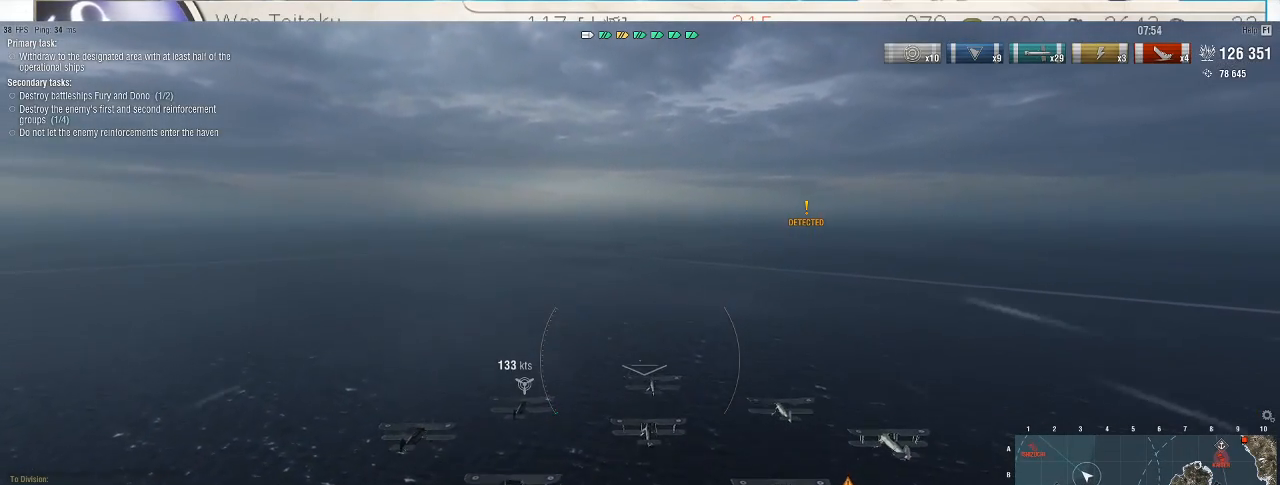
Gameplay with keyboard and mouse; each line is a JSON object with the keys and mouse buttons held at the frame after it. "events" lists presses ("down") and releases ("up") of ".", "/", "0", "1", "2", "3", "4", "5", "6", "7", "8", "9", "a", "alt_l", "alt_r", "b", "backslash", "backspace", "c", "caps_lock", "comma", "ctrl_l", "ctrl_r", "d", "e", "equals", "escape", "f", "f1", "f10", "f11", "f12", "f2", "f3", "f4", "f5", "f6", "f7", "f8", "f9", "g", "h", "i", "j", "k", "l", "lbracket", "m", "minus", "n", "o", "p", "q", "quote", "r", "rbracket", "return", "s", "semicolon", "shift_l", "shift_r", "space", "super", "t", "tab", "tilde", "u", "v", "w", "x", "y", "z", "mouse_left", "mouse_wheel", "mouse_right", "mouse_mb4" and "mouse_mb5" between this image and that frame as [ms after this image, input, new state], when the widget could be followed in between. "mouse_left", "mouse_wheel", "mouse_right", "mouse_mb4", "mouse_mb5" = the "left", "wheel", "right", "mb4", "mb5" buttons of the "mouse" list. No other keys are recorded. "wheel" means that the mouse wheel is clicked or scrolled. Not read: mouse_move.
{"keys": [], "mouse": [], "events": []}
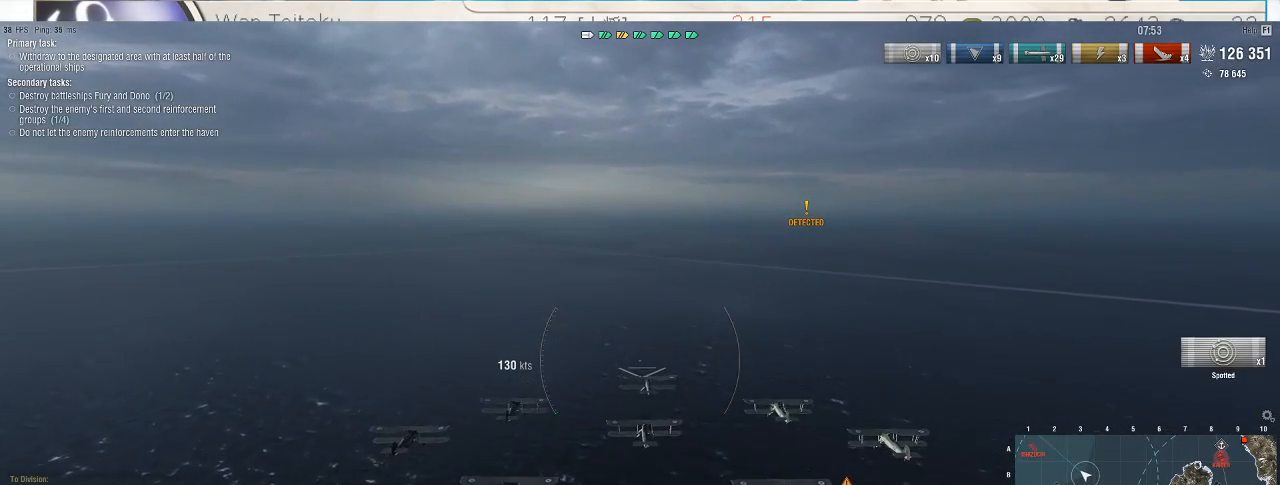
{"keys": [], "mouse": [], "events": []}
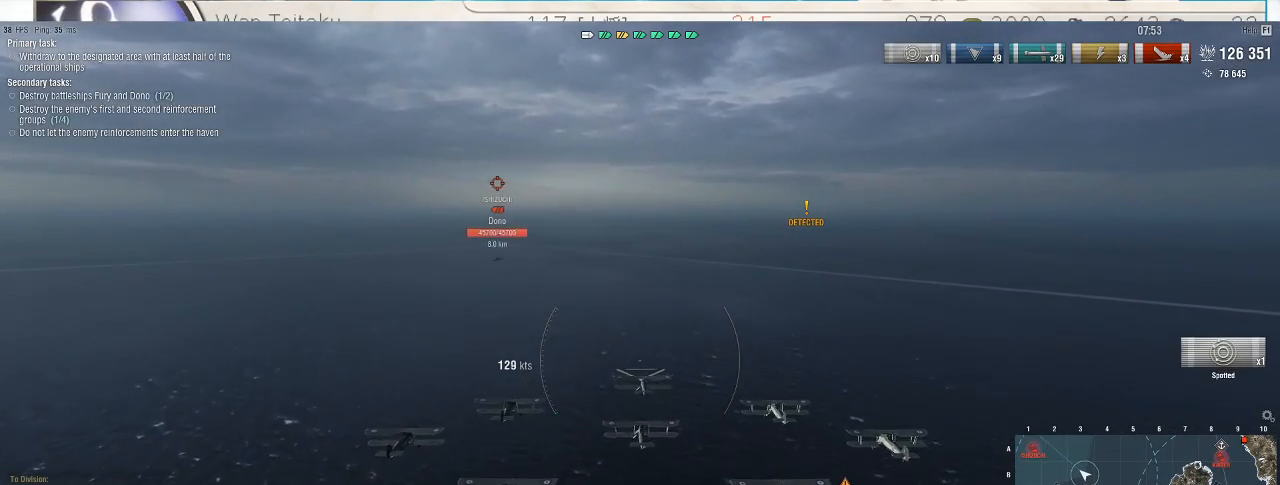
{"keys": [], "mouse": [], "events": []}
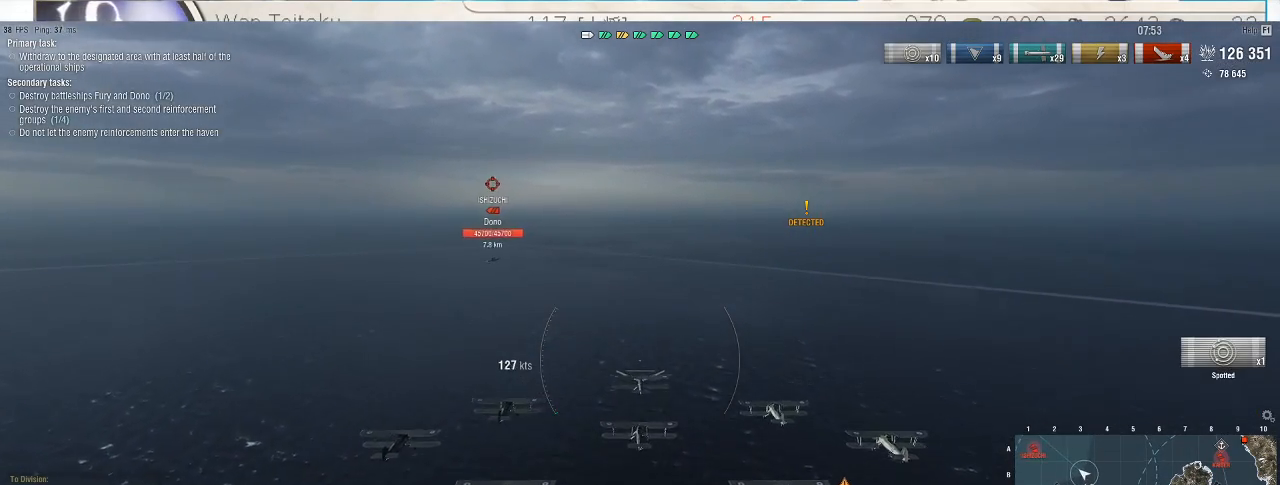
{"keys": [], "mouse": [], "events": []}
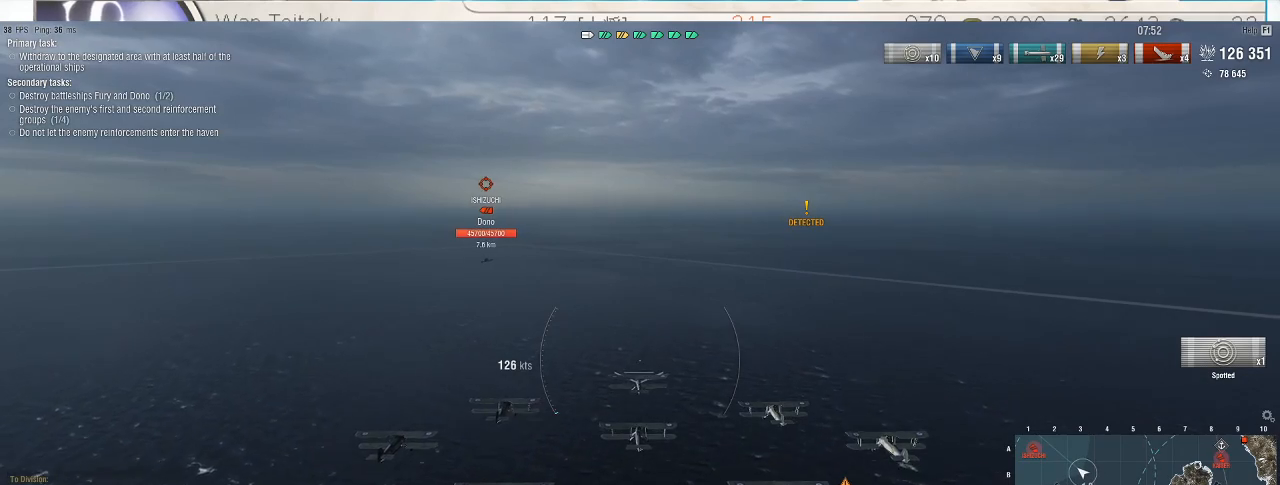
{"keys": [], "mouse": [], "events": []}
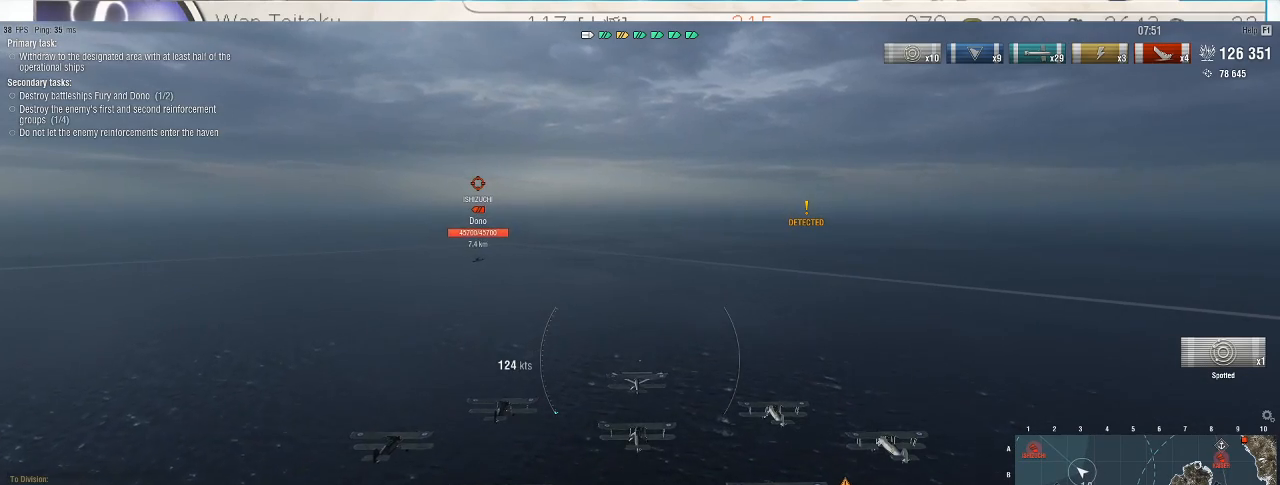
{"keys": ["d"], "mouse": [], "events": [[433, "d", "down"]]}
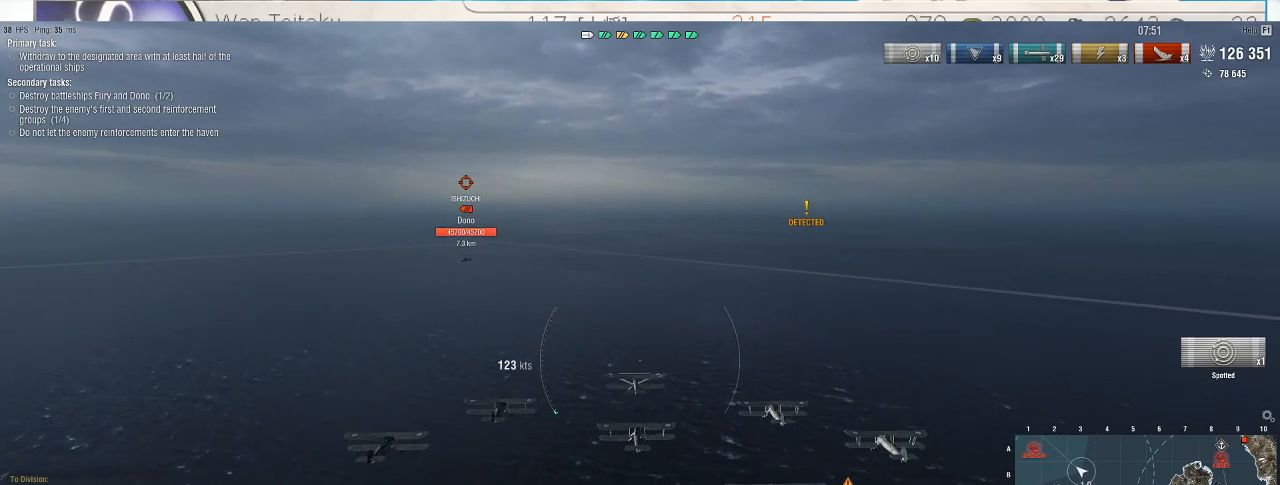
{"keys": ["d", "w"], "mouse": [], "events": [[33, "w", "down"]]}
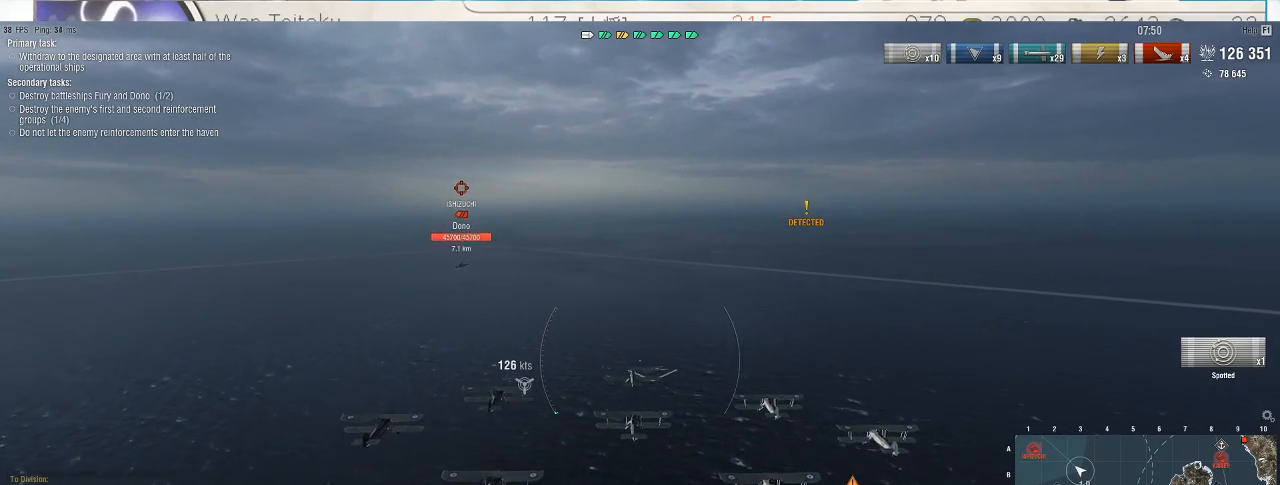
{"keys": ["d", "w"], "mouse": [], "events": [[67, "d", "up"], [200, "r", "down"], [267, "r", "up"], [500, "d", "down"]]}
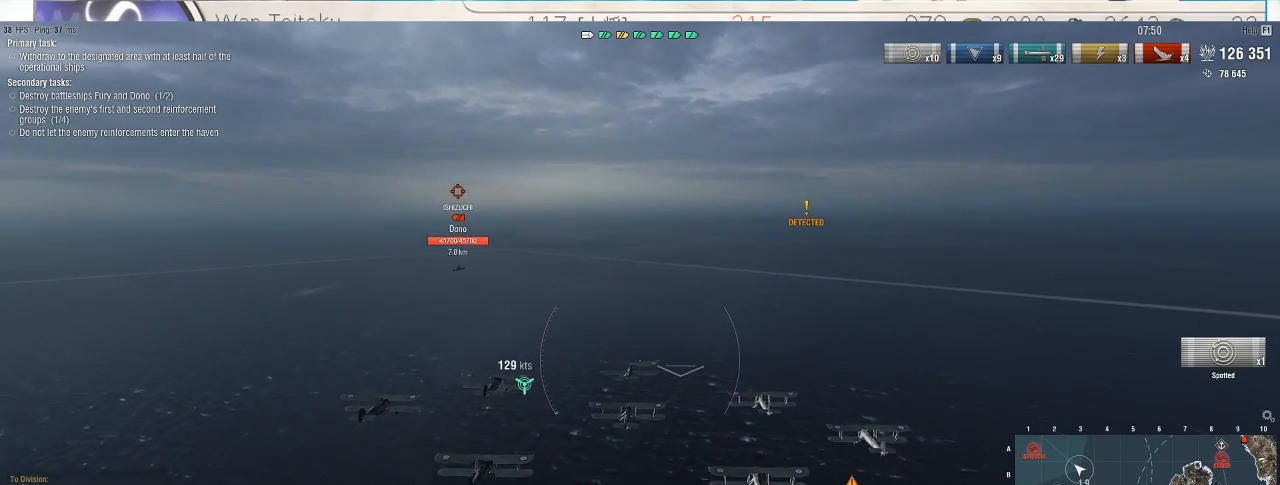
{"keys": ["d", "w"], "mouse": [], "events": []}
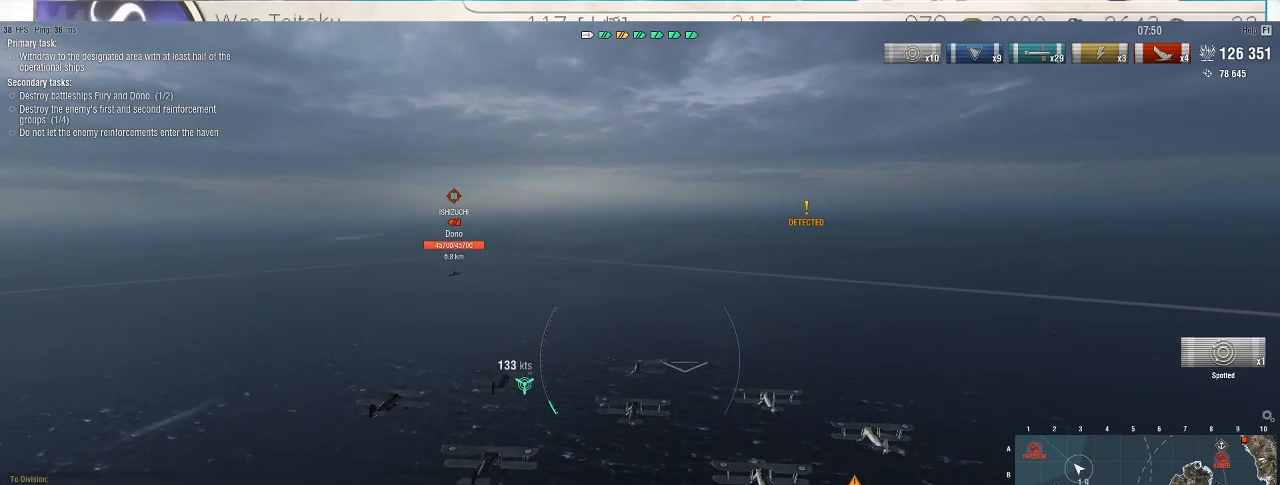
{"keys": ["w"], "mouse": [], "events": [[367, "d", "up"]]}
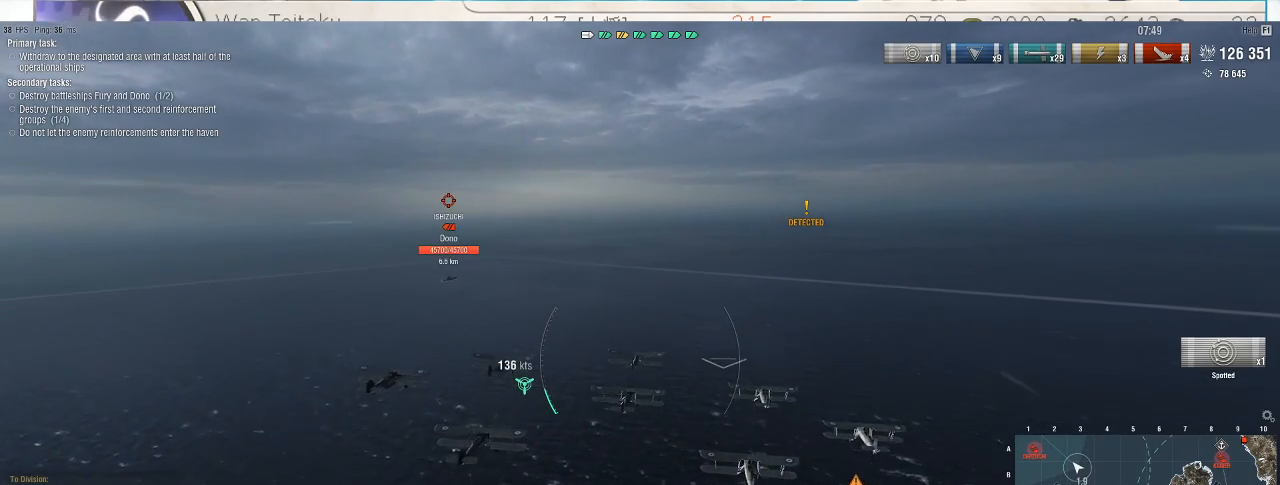
{"keys": ["w"], "mouse": [], "events": []}
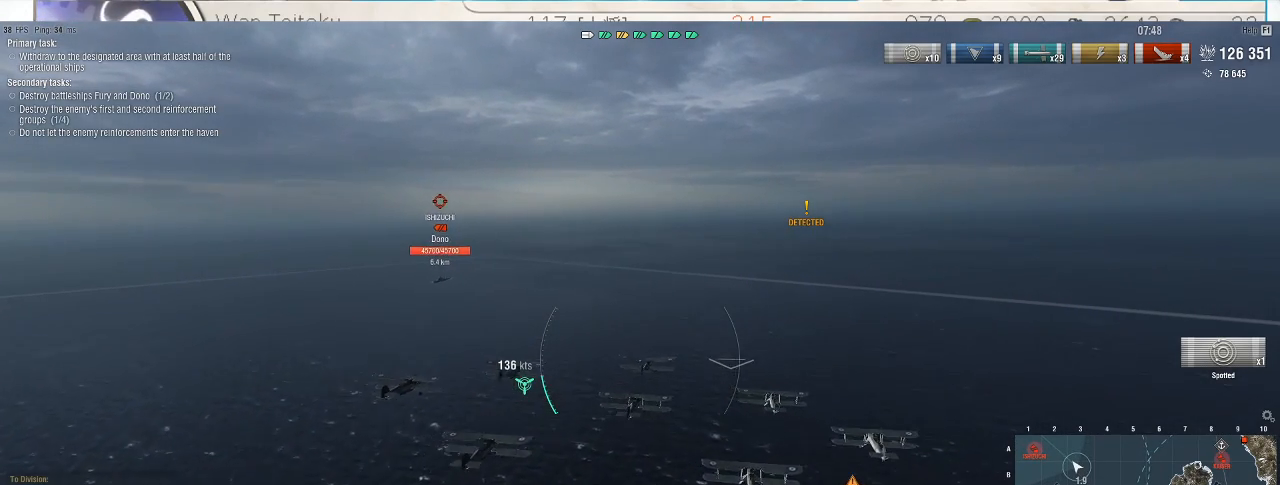
{"keys": ["w"], "mouse": [], "events": []}
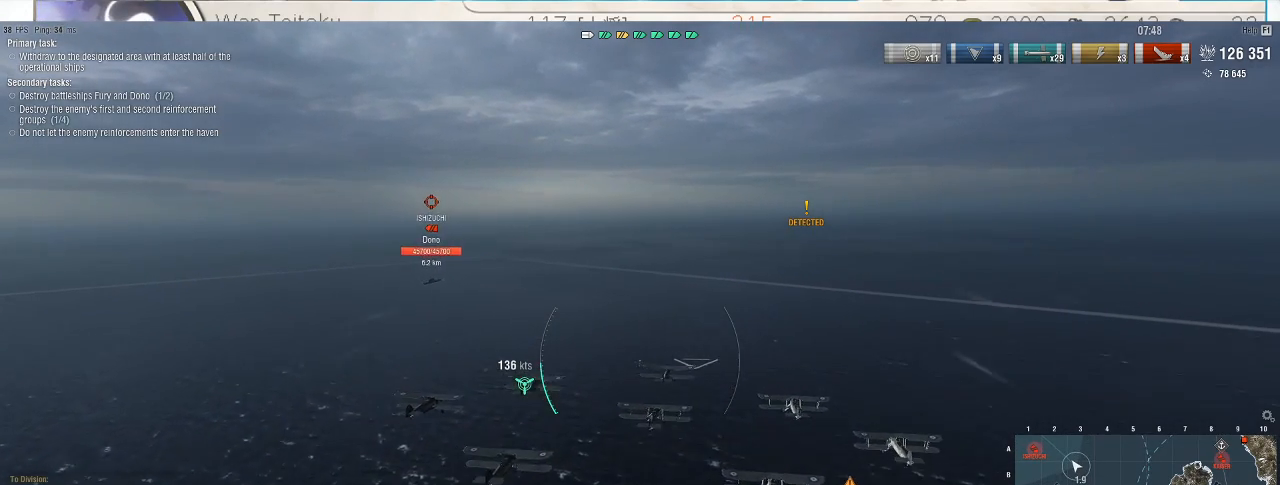
{"keys": ["d", "w"], "mouse": [], "events": [[67, "d", "down"]]}
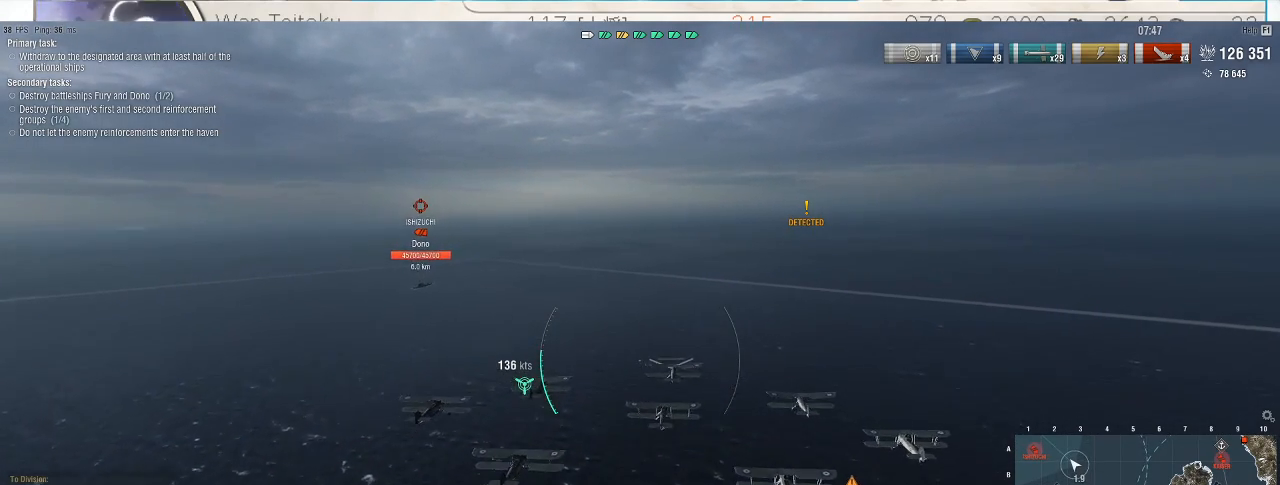
{"keys": ["d", "w"], "mouse": [], "events": []}
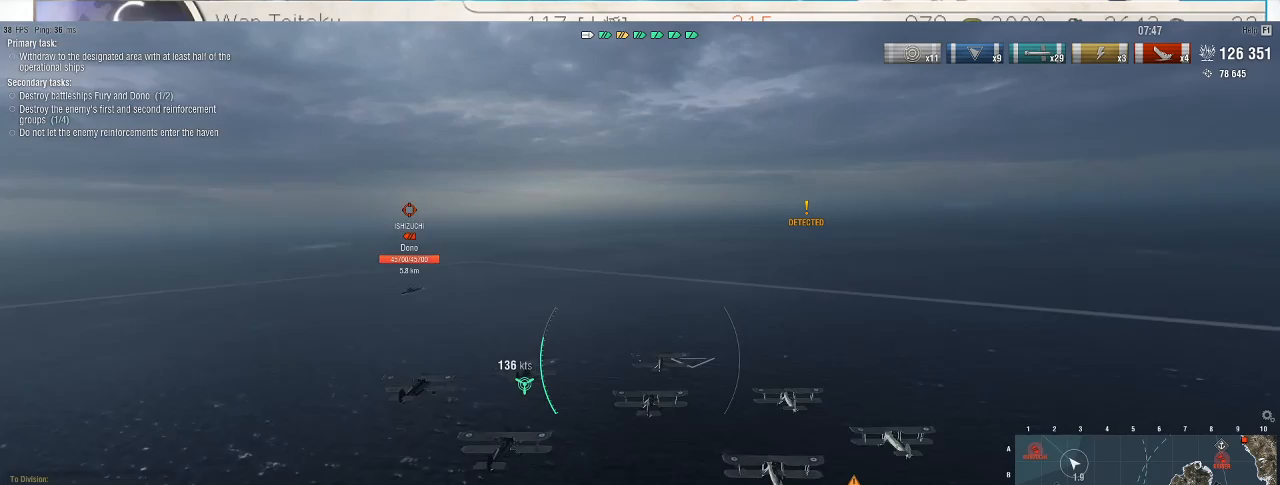
{"keys": ["w"], "mouse": [], "events": [[167, "d", "up"]]}
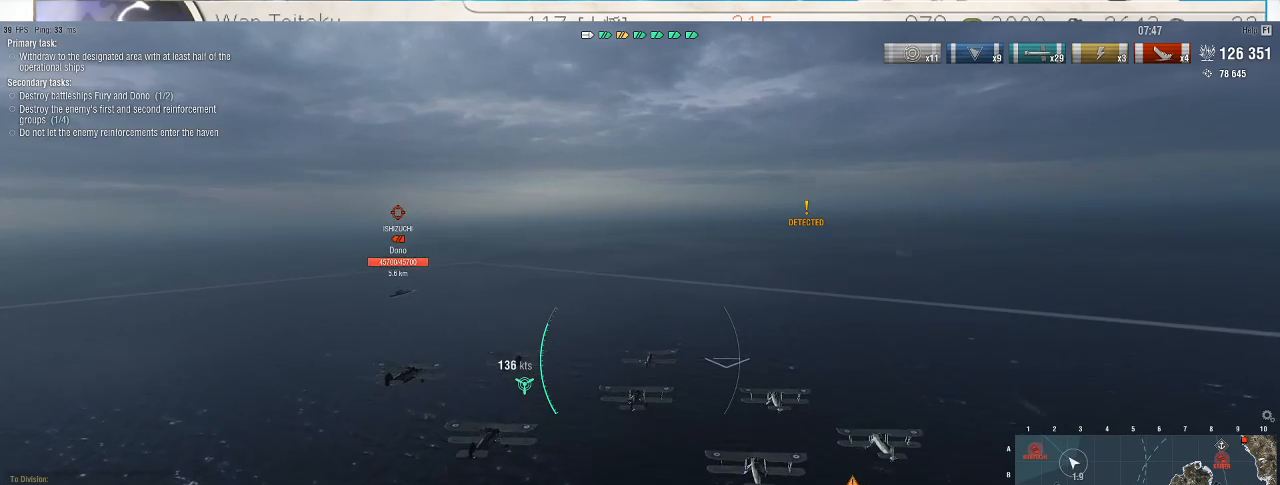
{"keys": ["d", "w"], "mouse": [], "events": [[200, "d", "down"]]}
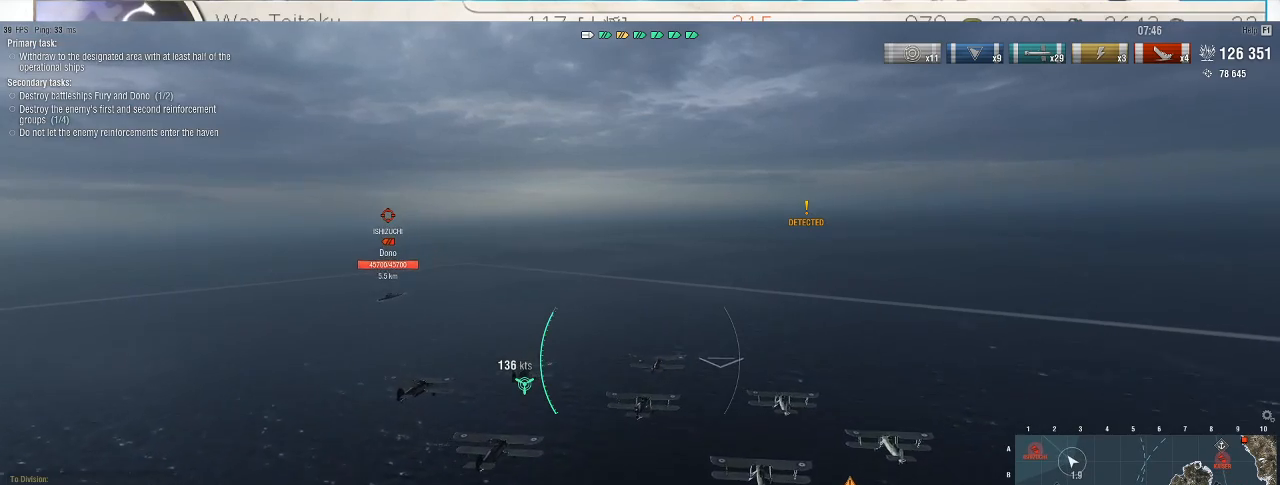
{"keys": ["d", "w"], "mouse": [], "events": []}
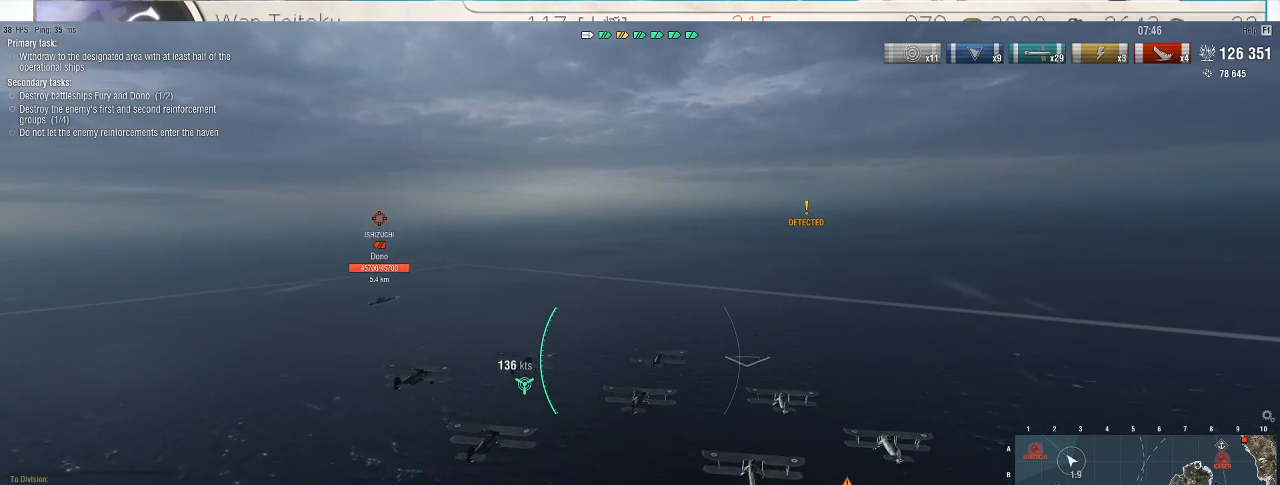
{"keys": ["w"], "mouse": [], "events": [[133, "d", "up"]]}
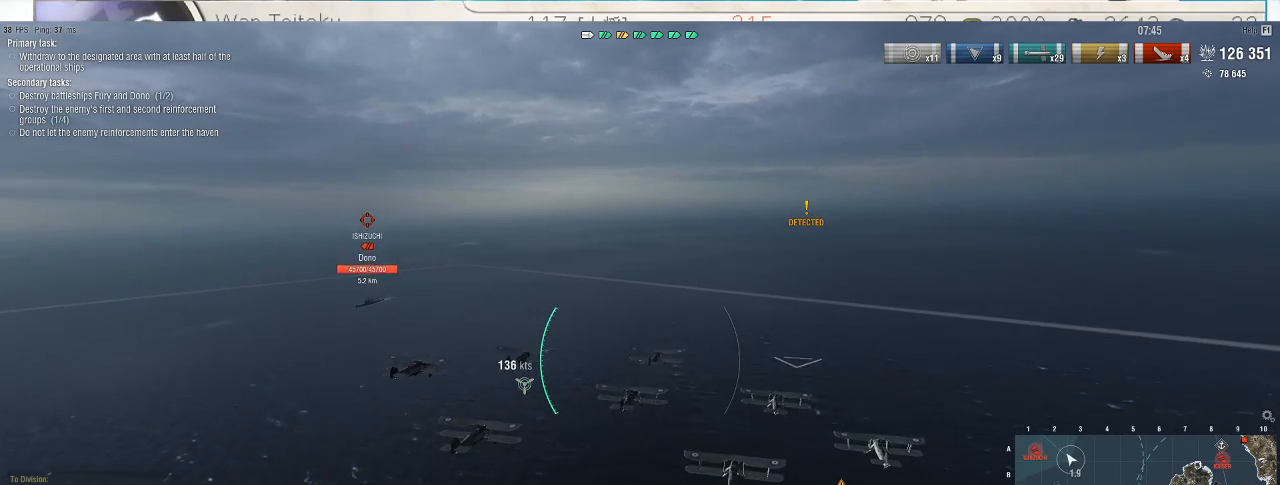
{"keys": ["a", "w"], "mouse": [], "events": [[233, "a", "down"]]}
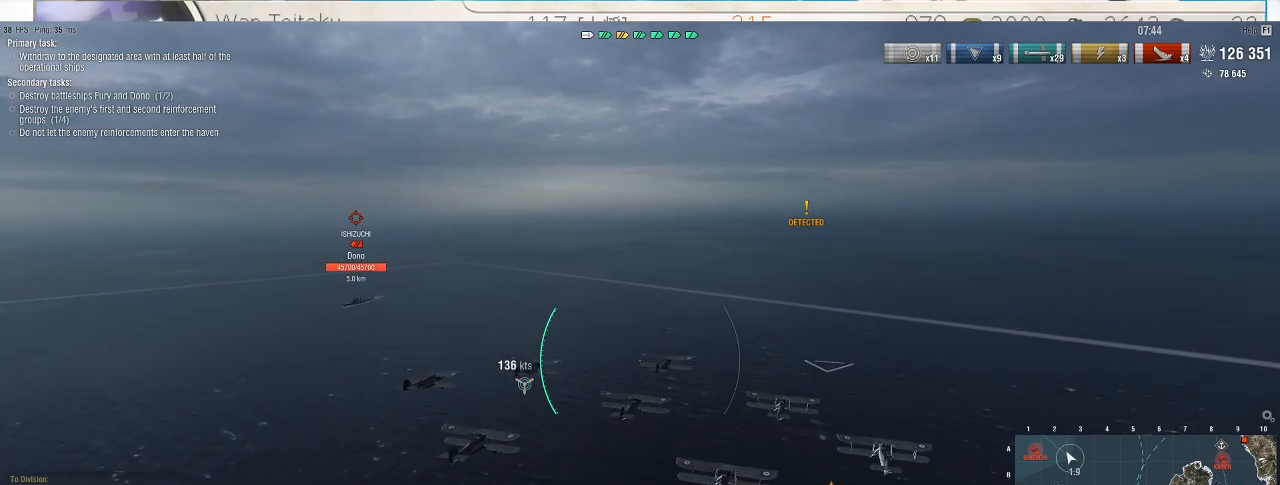
{"keys": ["a", "w"], "mouse": [], "events": []}
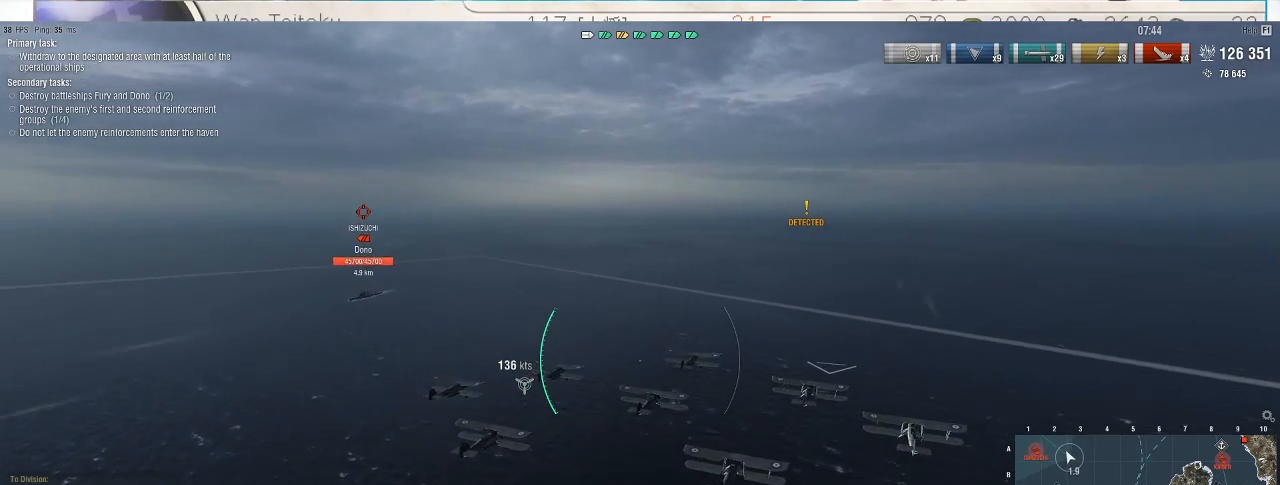
{"keys": ["a", "w"], "mouse": [], "events": []}
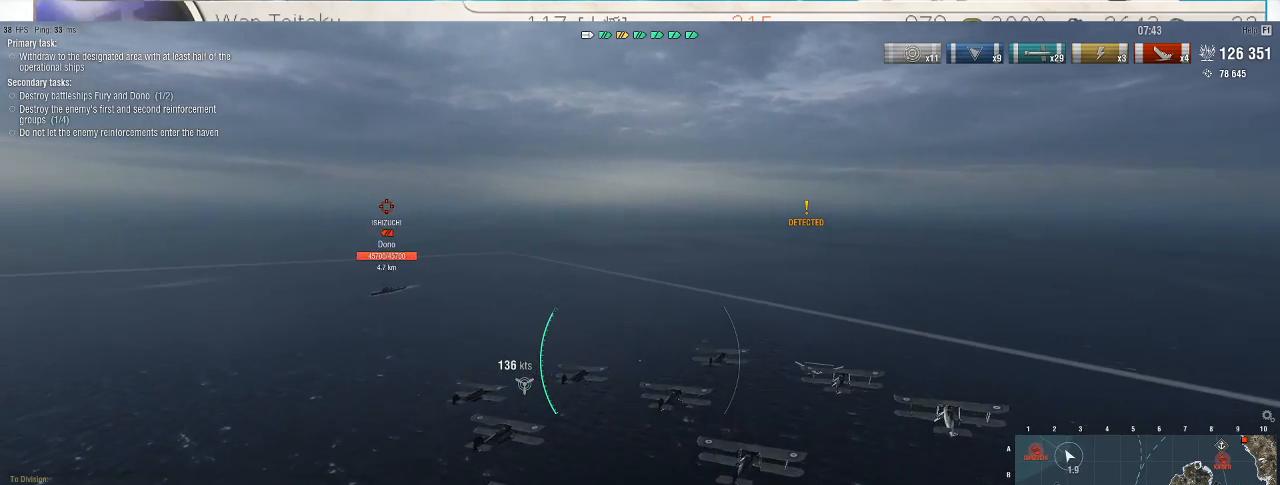
{"keys": [], "mouse": [], "events": [[267, "mouse_left", "down"], [333, "a", "up"], [333, "w", "up"], [367, "mouse_left", "up"]]}